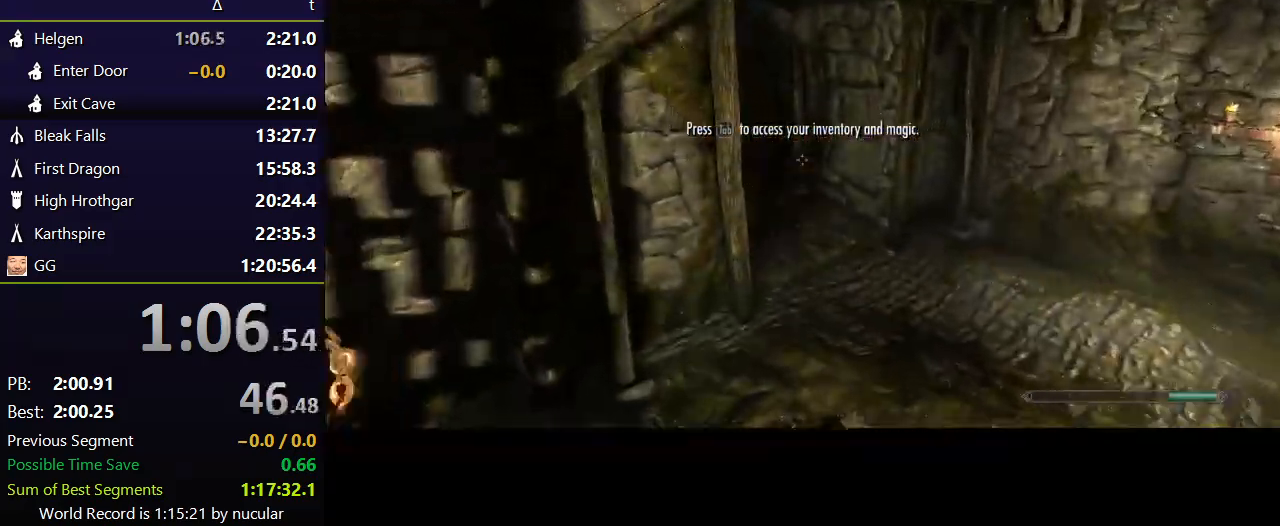
Gameplay with keyboard and mouse; each line is a JSON object with the keys and mouse buttons held at the frame after it. "events" lists presses ("down") and releases ("up") of "1", "2", "3", "4", "5", "a", "alt", "c", "ctrl", "d", "e", "f", "q", "r", "s", "shift", "space", "tab", "v", "w", "x", "z", "mouse_left", "mouse_middle", "mouse_right", "mouse_wheel_up" and "mouse_wheel_down" between this image and that frame as [ms after this image, input, new state], when the widget could be followed in between. "mouse_left", "mouse_middle", "mouse_right", "mouse_wheel_up", "mouse_wheel_down" = the "left", "middle", "right", "wheel_up", "wheel_down" buttons of the "mouse" list. No other keys are recorded. Not read: mouse_move.
{"keys": ["w"], "mouse": [], "events": [[367, "space", "down"], [500, "space", "up"]]}
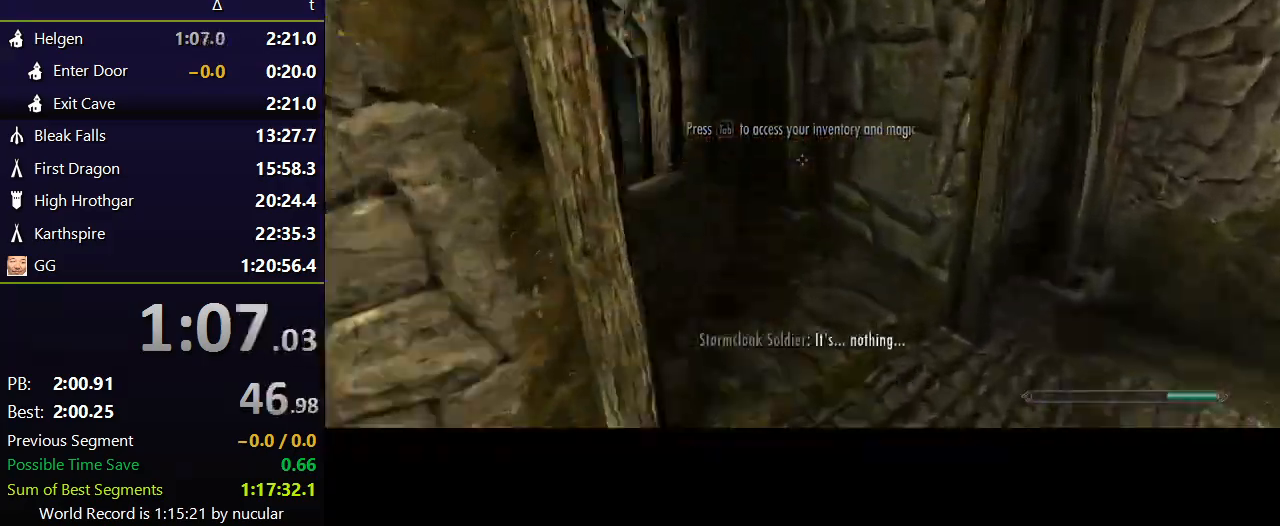
{"keys": ["w"], "mouse": [], "events": []}
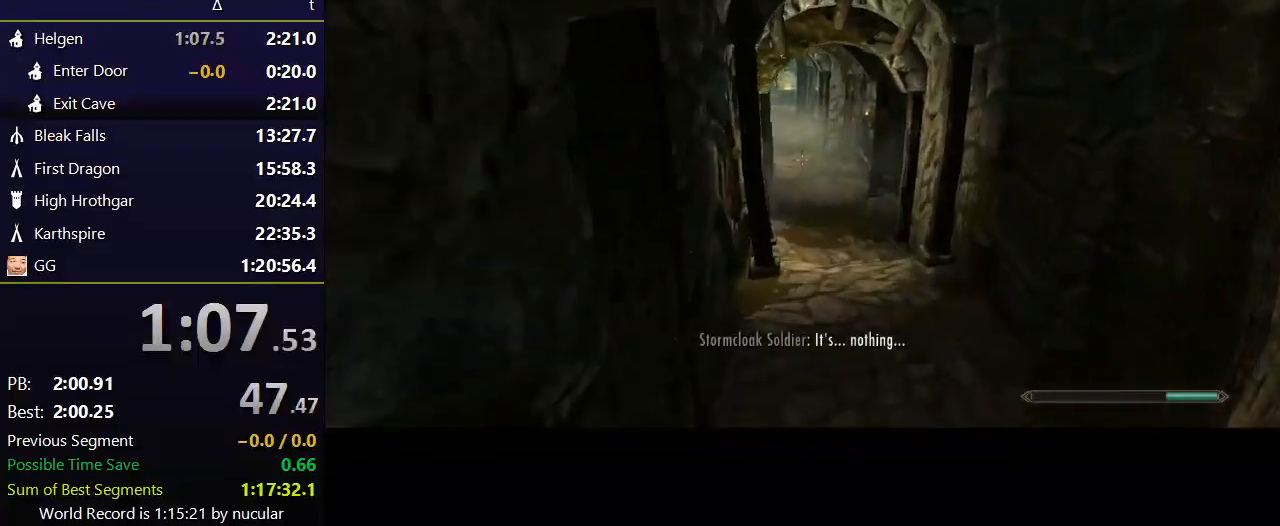
{"keys": ["w"], "mouse": [], "events": []}
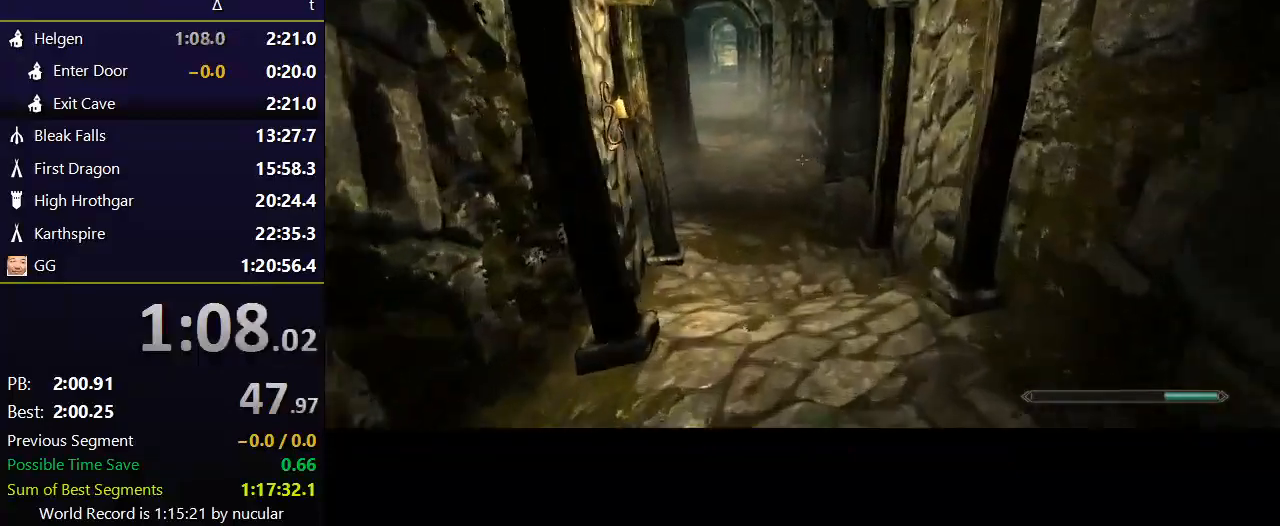
{"keys": ["w"], "mouse": [], "events": [[134, "space", "down"], [267, "space", "up"]]}
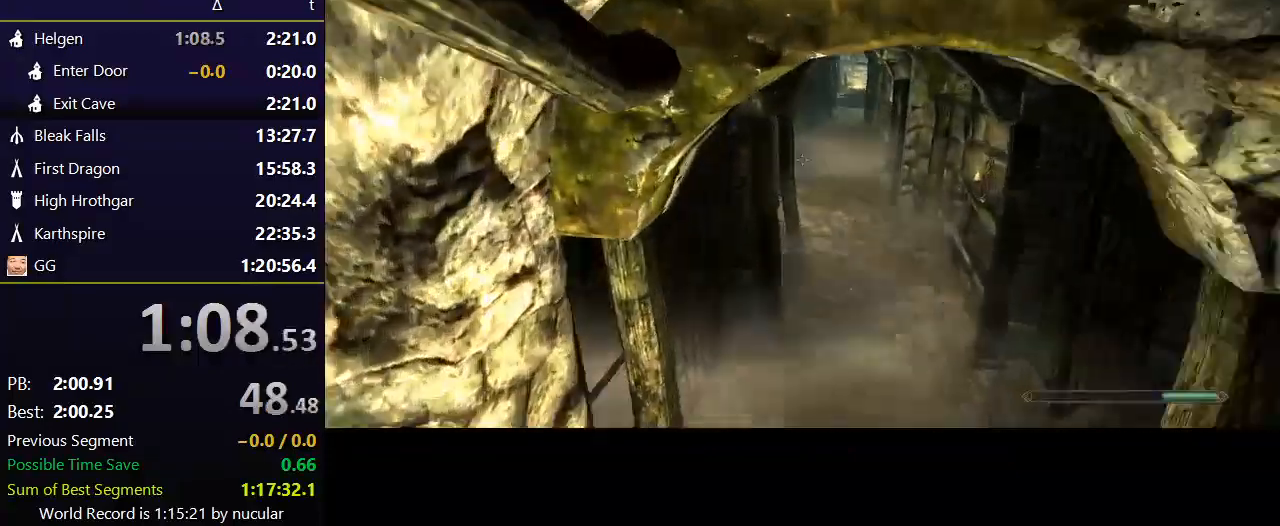
{"keys": ["w"], "mouse": [], "events": []}
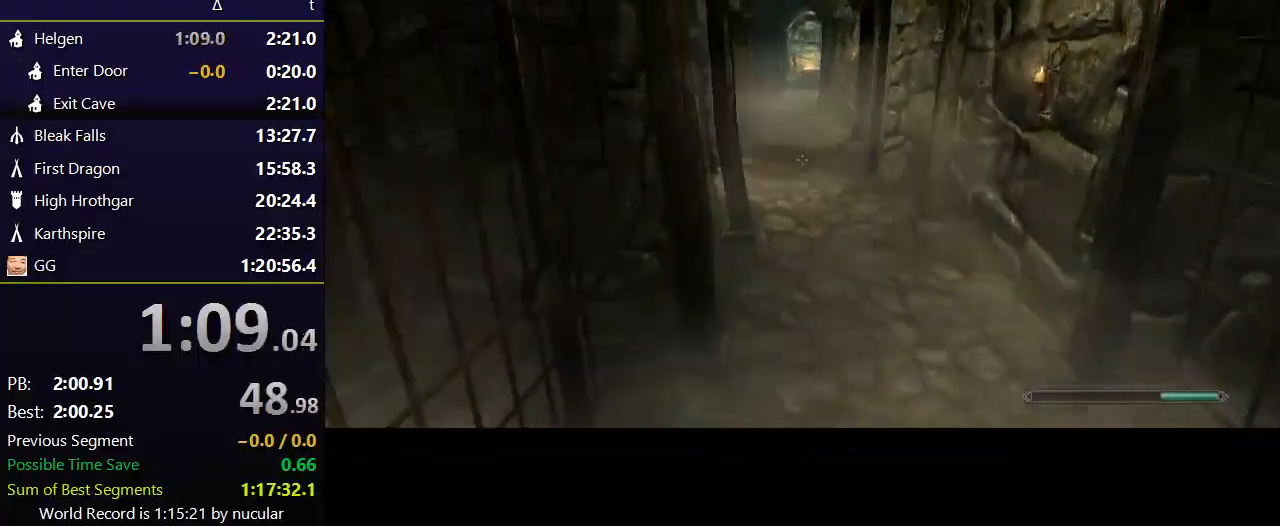
{"keys": ["w"], "mouse": [], "events": [[234, "space", "down"], [334, "space", "up"]]}
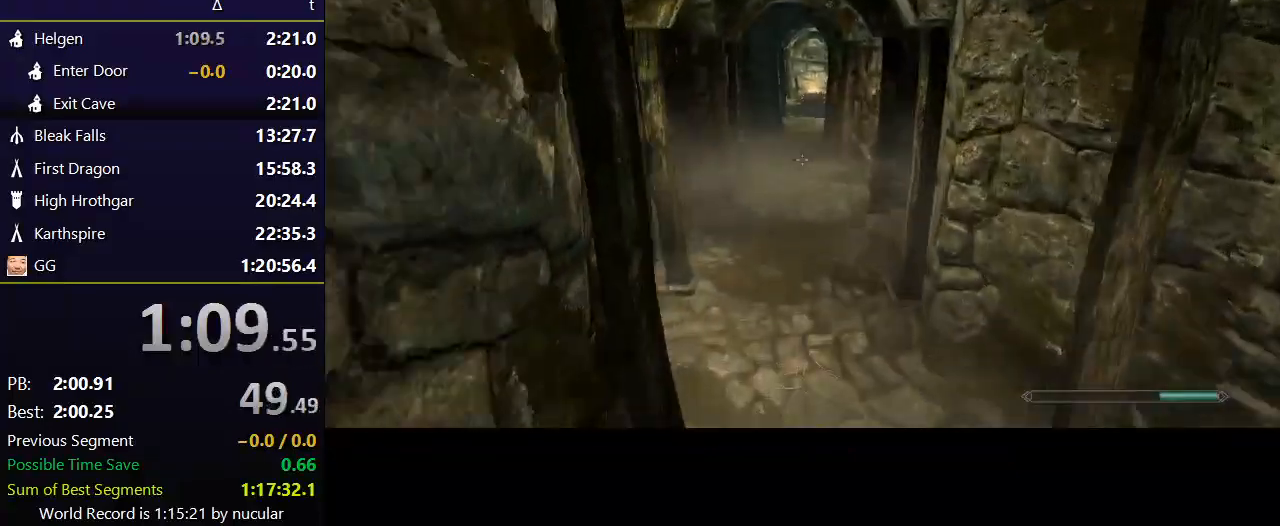
{"keys": ["w"], "mouse": [], "events": []}
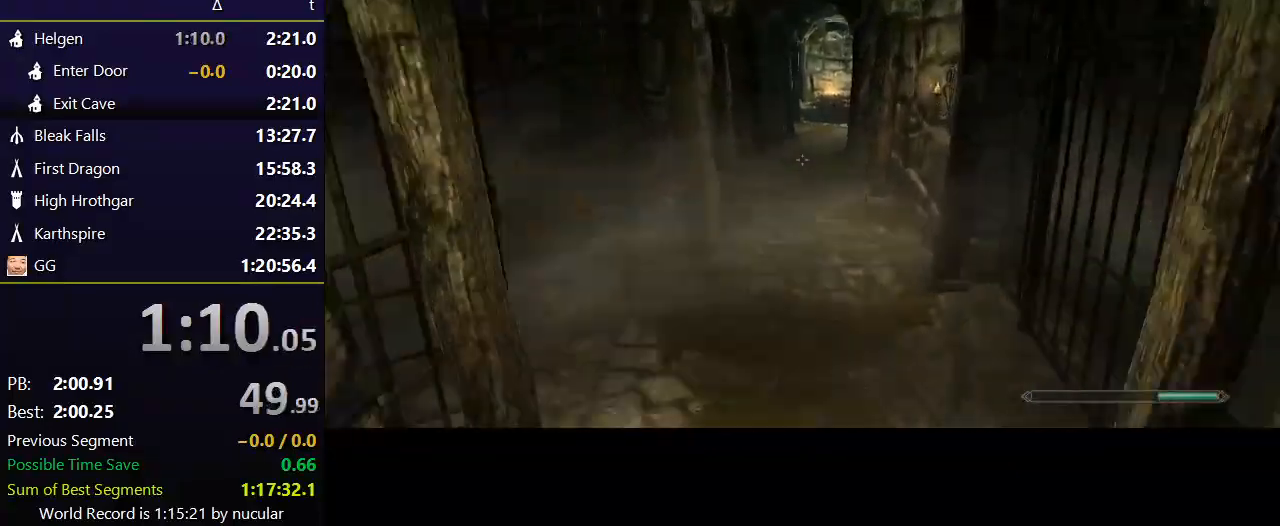
{"keys": ["w"], "mouse": [], "events": [[200, "space", "down"], [334, "space", "up"]]}
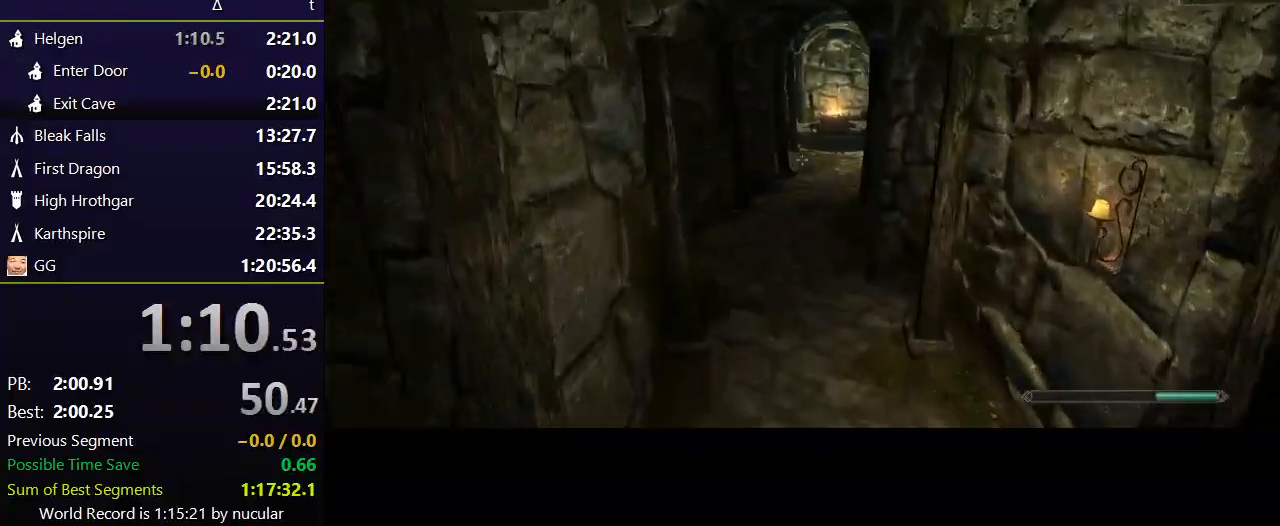
{"keys": ["w"], "mouse": [], "events": []}
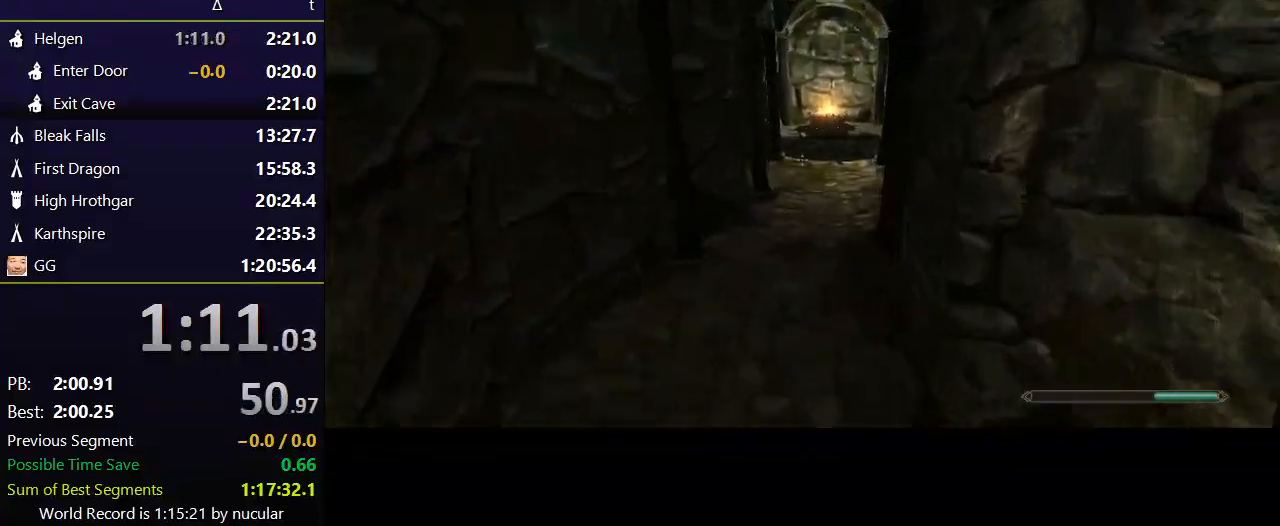
{"keys": ["w"], "mouse": [], "events": [[167, "space", "down"], [367, "space", "up"]]}
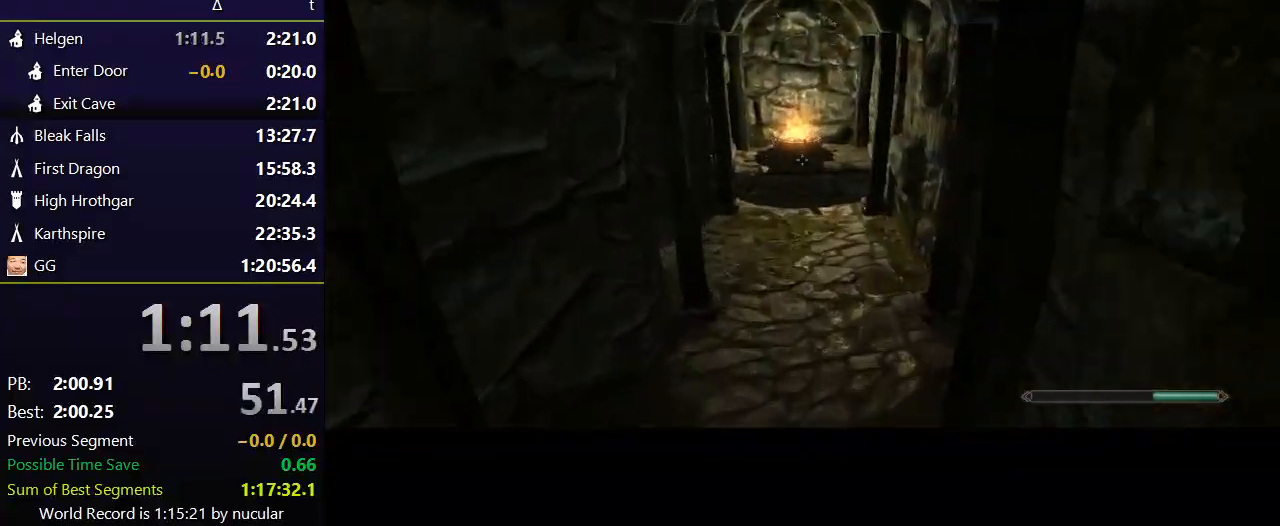
{"keys": ["w"], "mouse": [], "events": []}
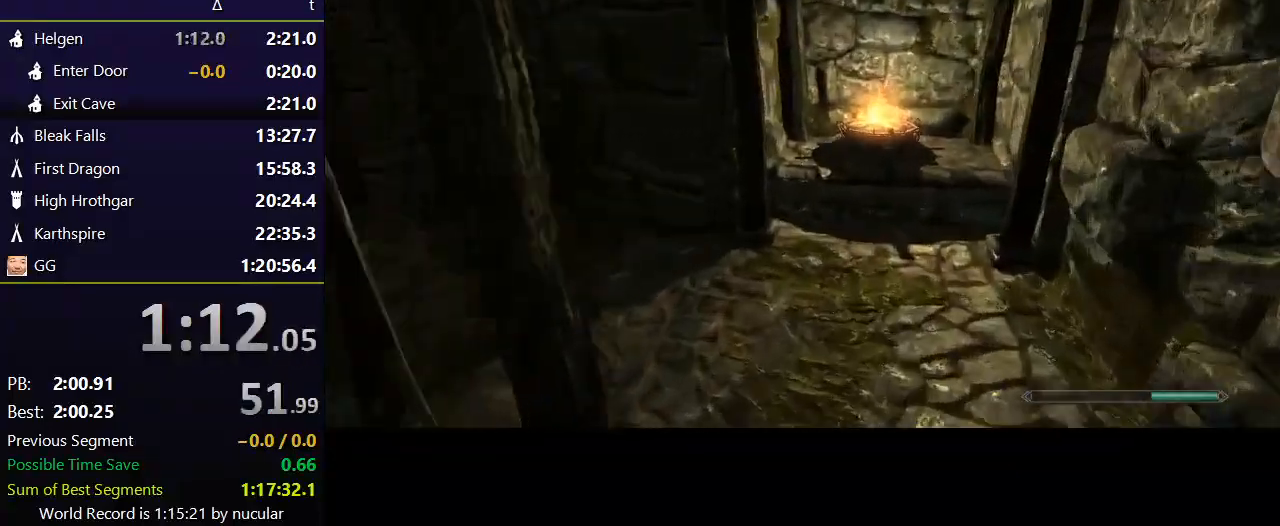
{"keys": ["w"], "mouse": [], "events": []}
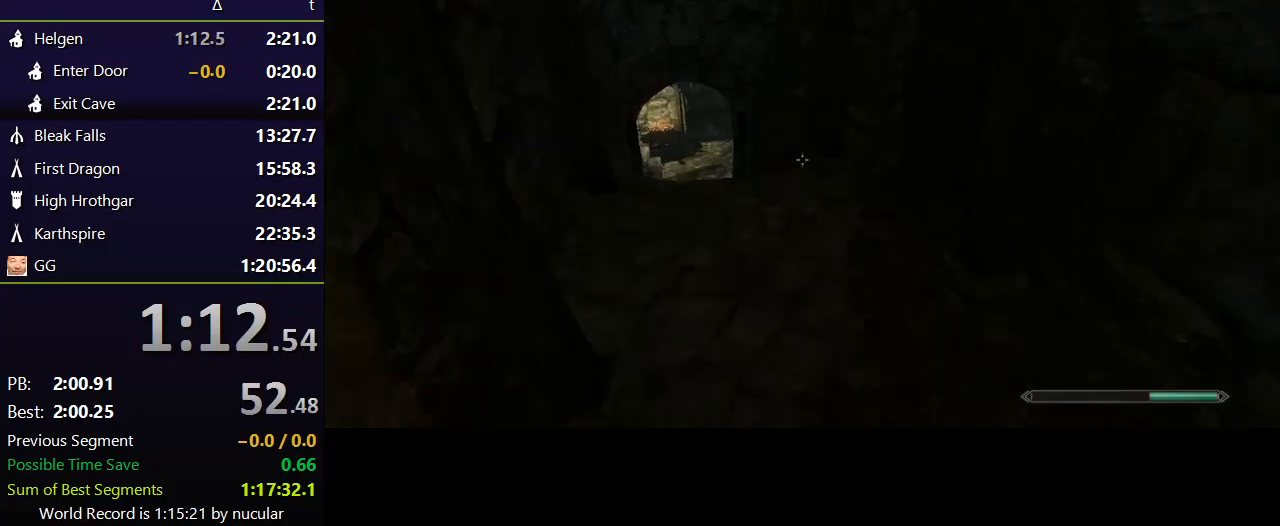
{"keys": ["w"], "mouse": [], "events": []}
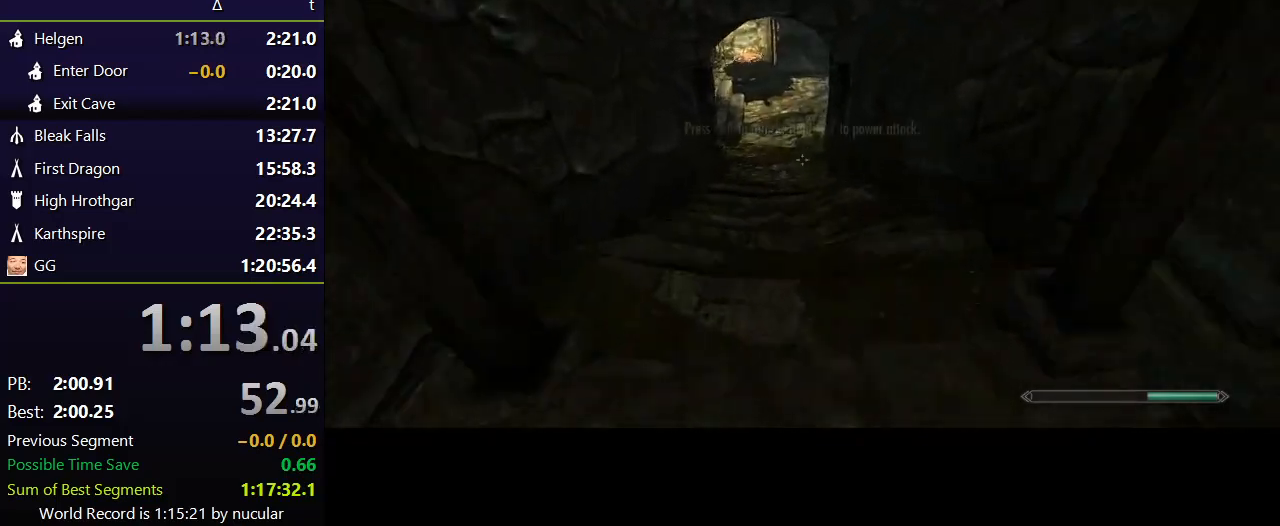
{"keys": ["w"], "mouse": [], "events": [[100, "space", "down"], [167, "space", "up"]]}
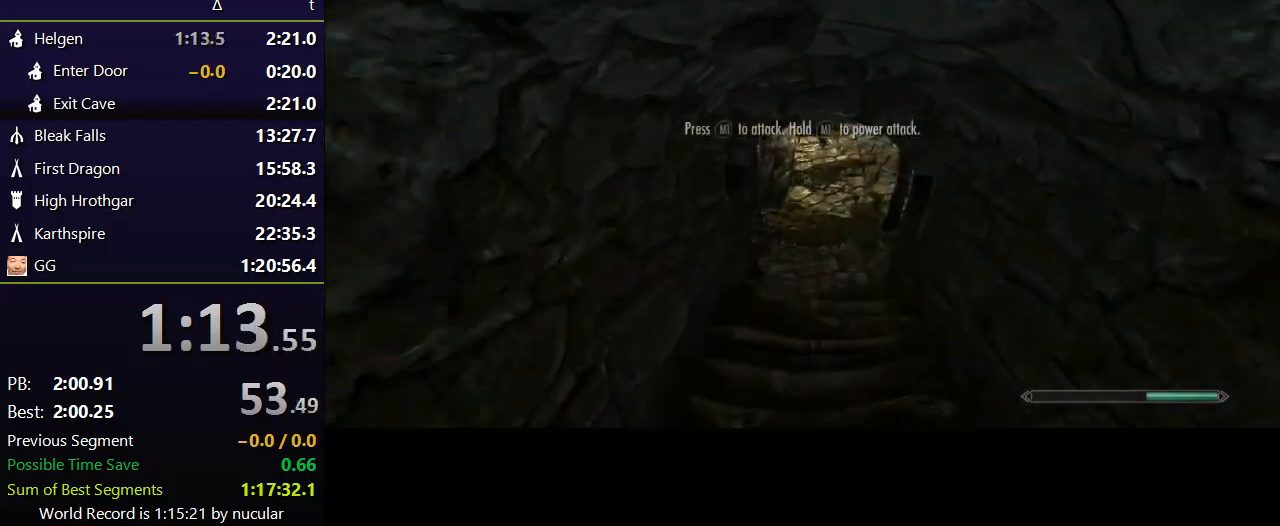
{"keys": ["w"], "mouse": [], "events": []}
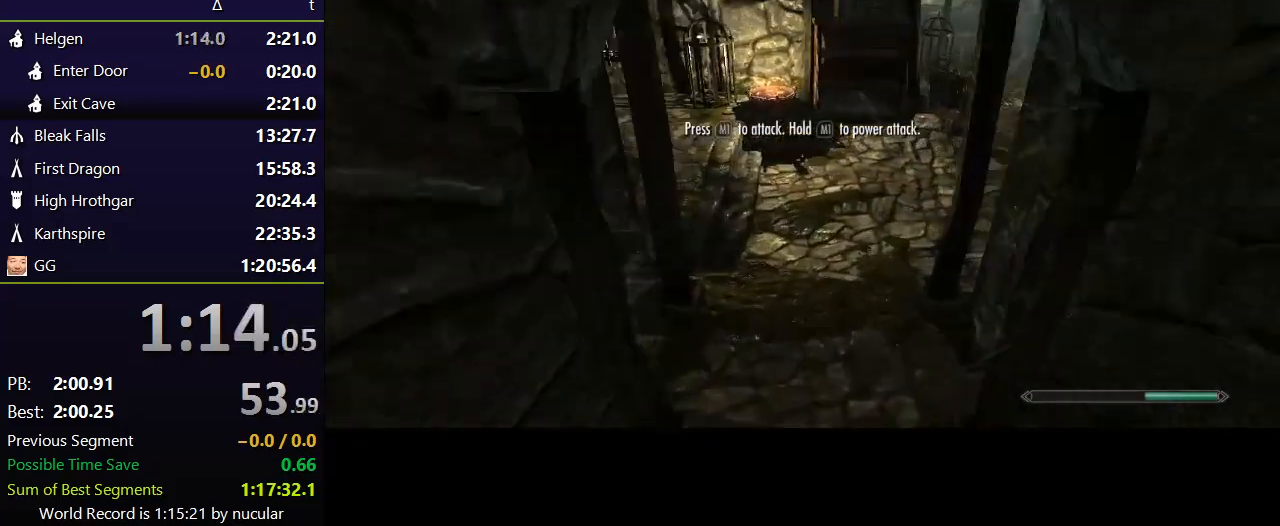
{"keys": ["w"], "mouse": [], "events": [[301, "space", "down"], [434, "space", "up"]]}
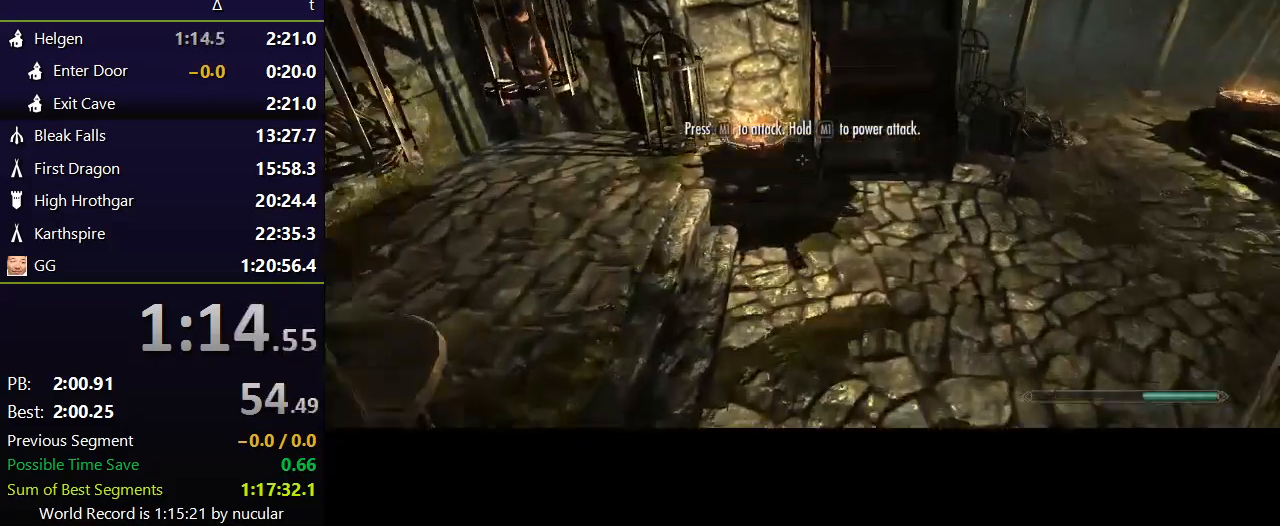
{"keys": ["w"], "mouse": [], "events": [[33, "space", "down"], [167, "space", "up"]]}
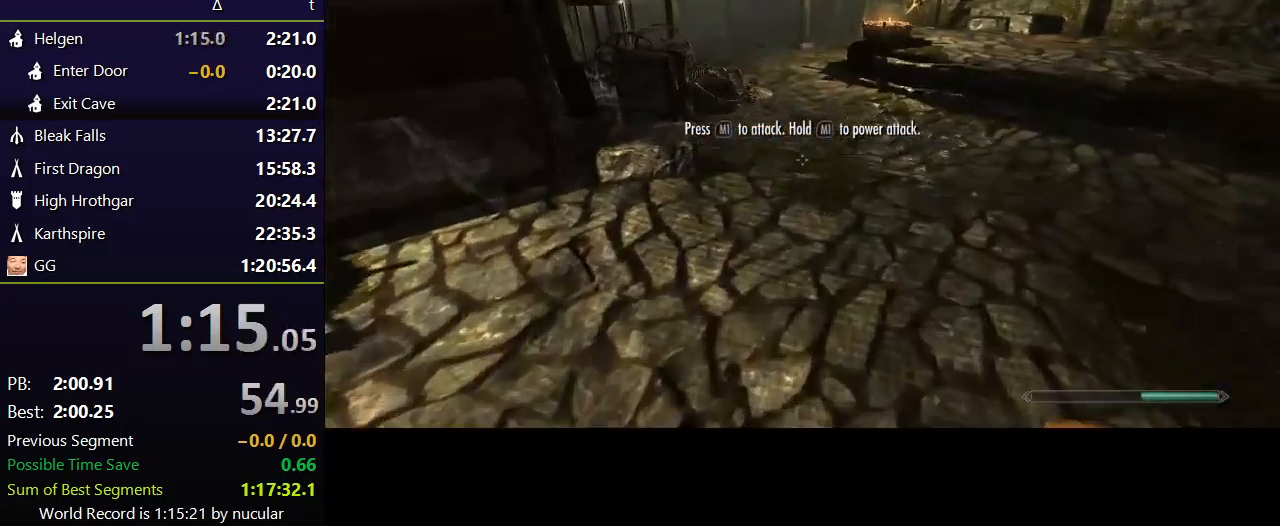
{"keys": ["w"], "mouse": [], "events": [[100, "space", "down"], [200, "space", "up"]]}
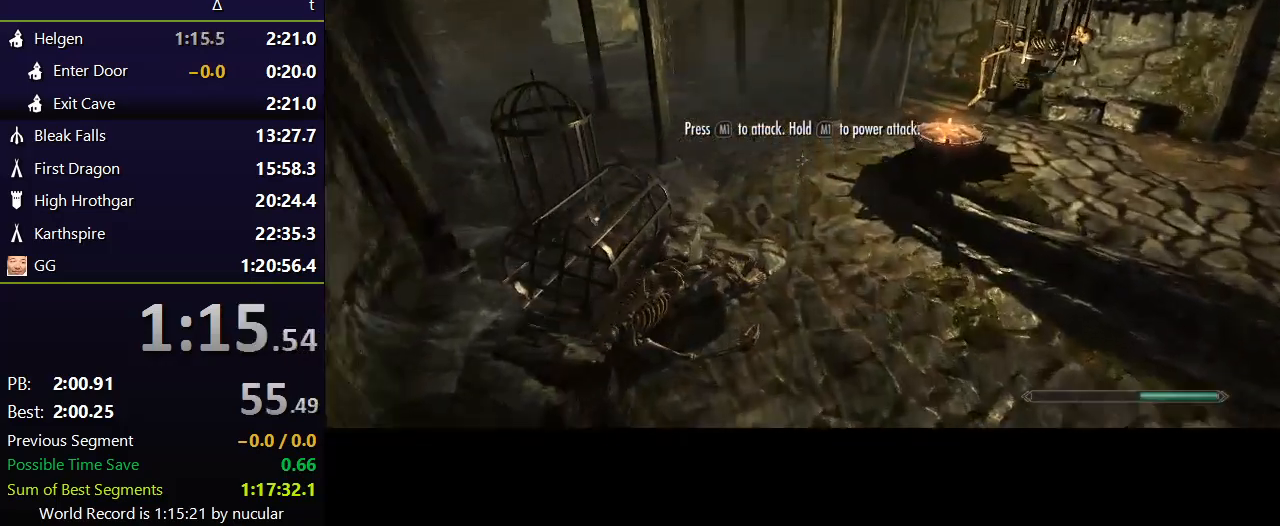
{"keys": ["w"], "mouse": [], "events": []}
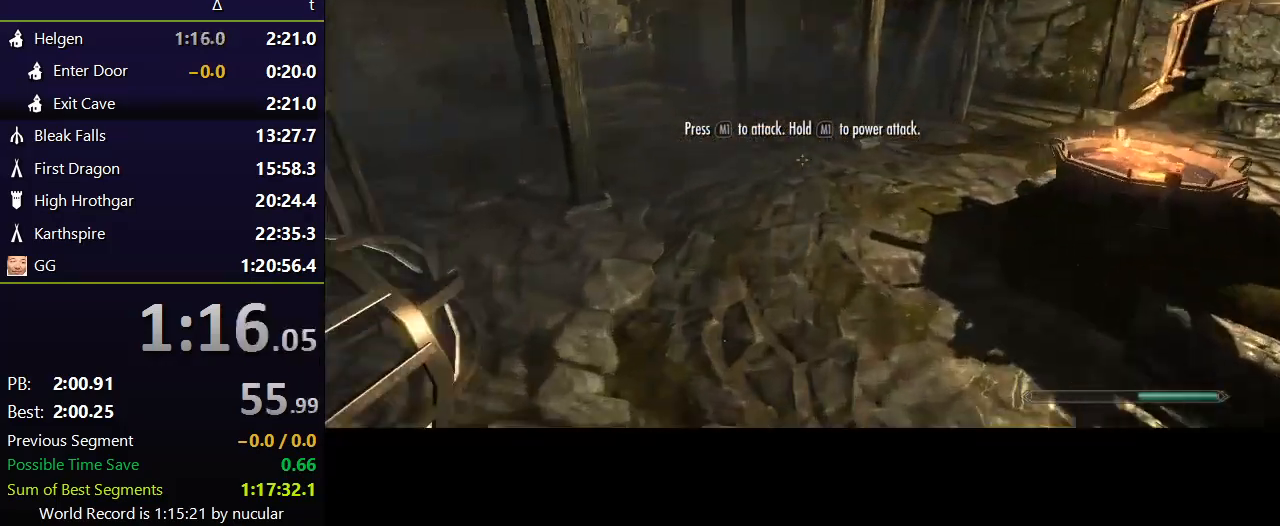
{"keys": ["w"], "mouse": [], "events": [[67, "space", "down"], [267, "space", "up"]]}
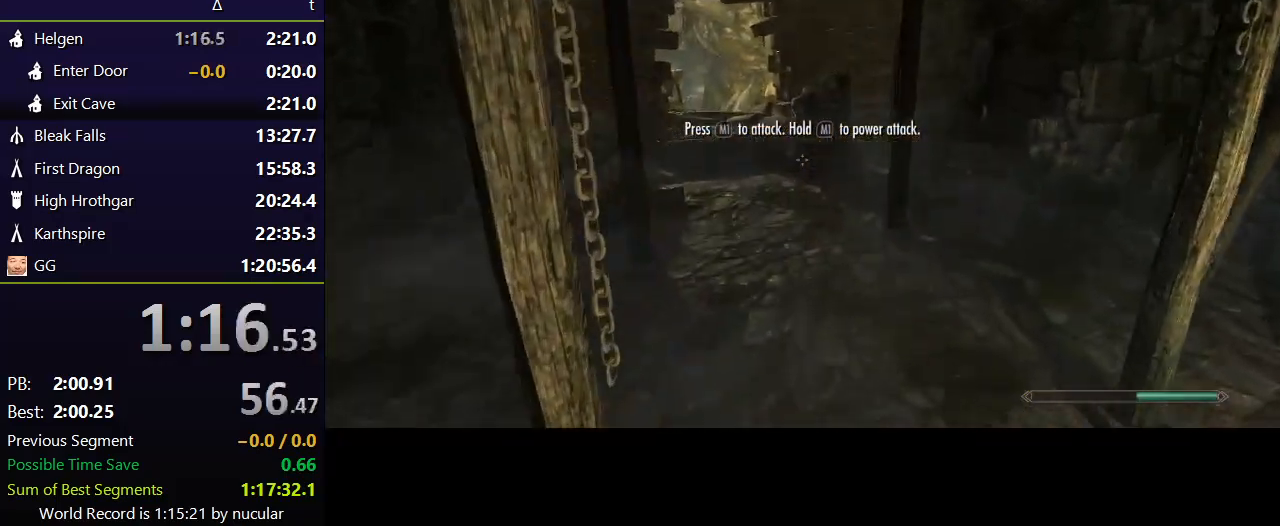
{"keys": ["w"], "mouse": [], "events": []}
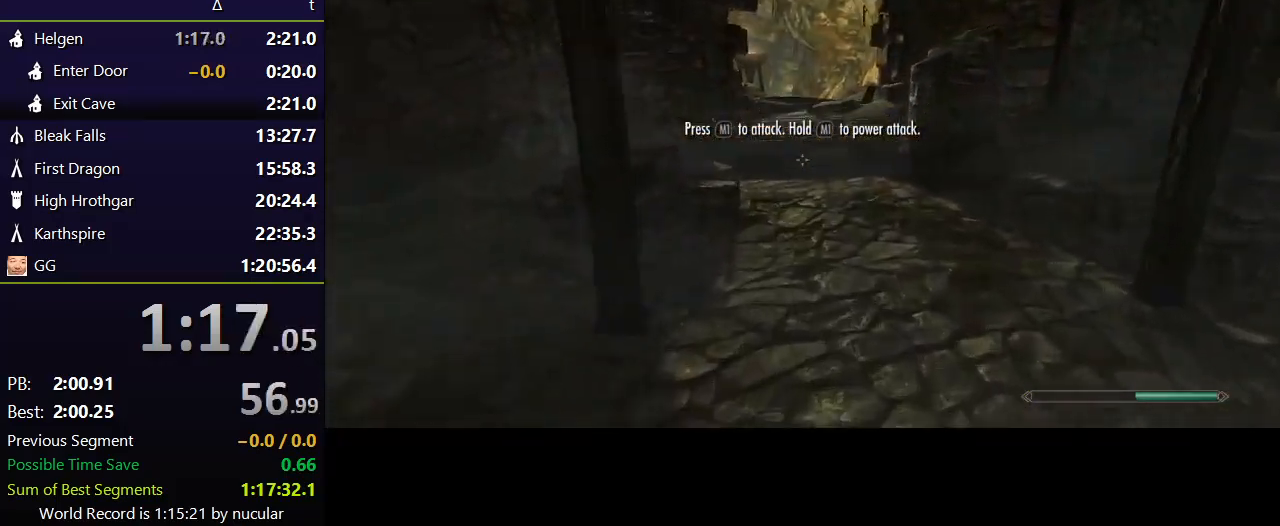
{"keys": ["w"], "mouse": [], "events": [[100, "space", "down"], [267, "space", "up"]]}
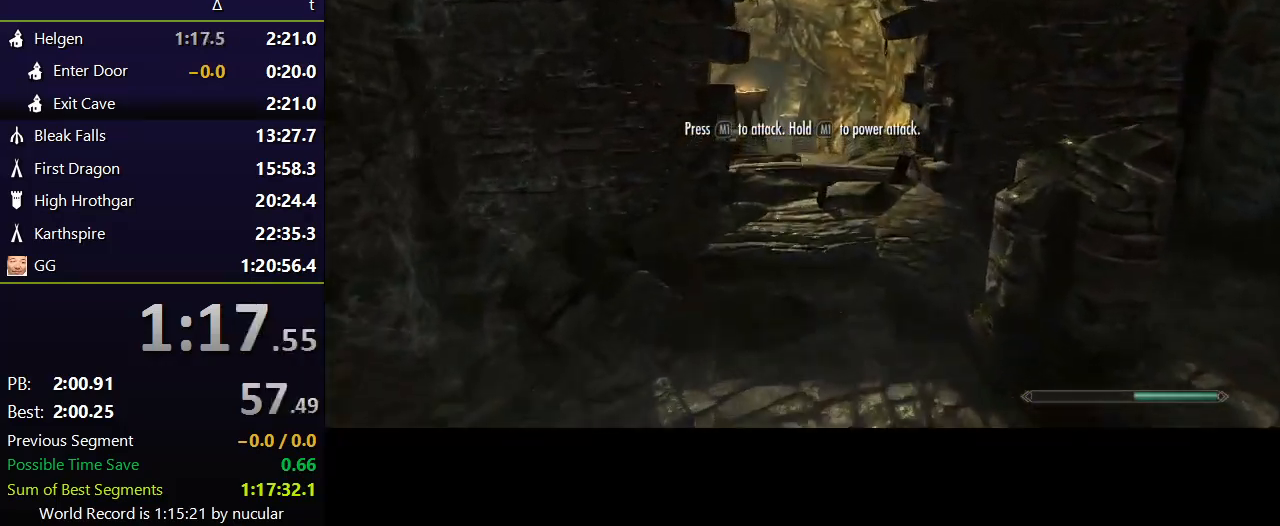
{"keys": ["w"], "mouse": [], "events": []}
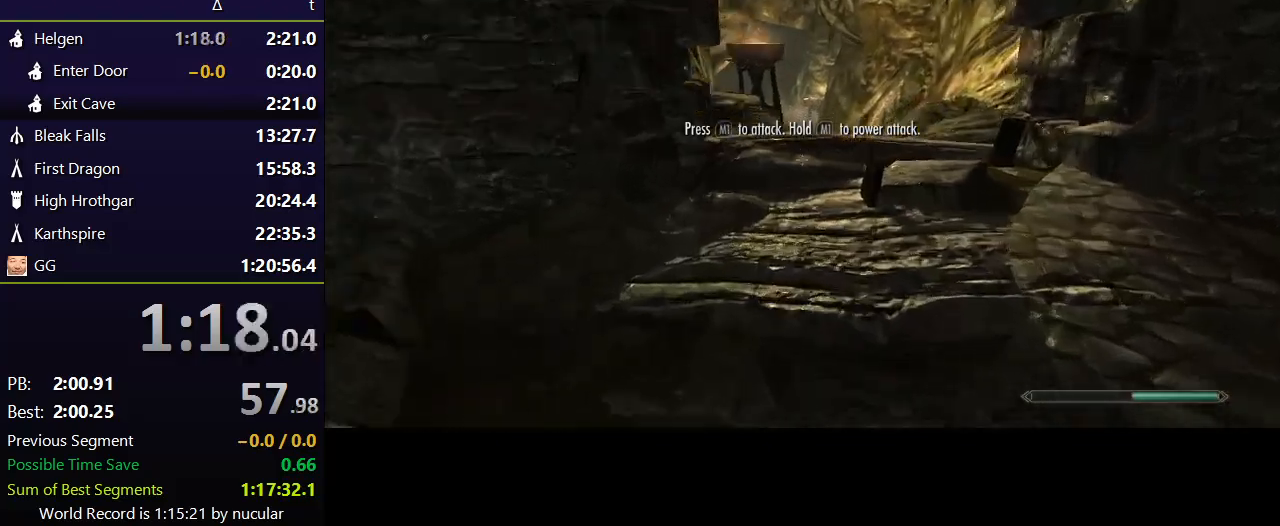
{"keys": ["w"], "mouse": [], "events": []}
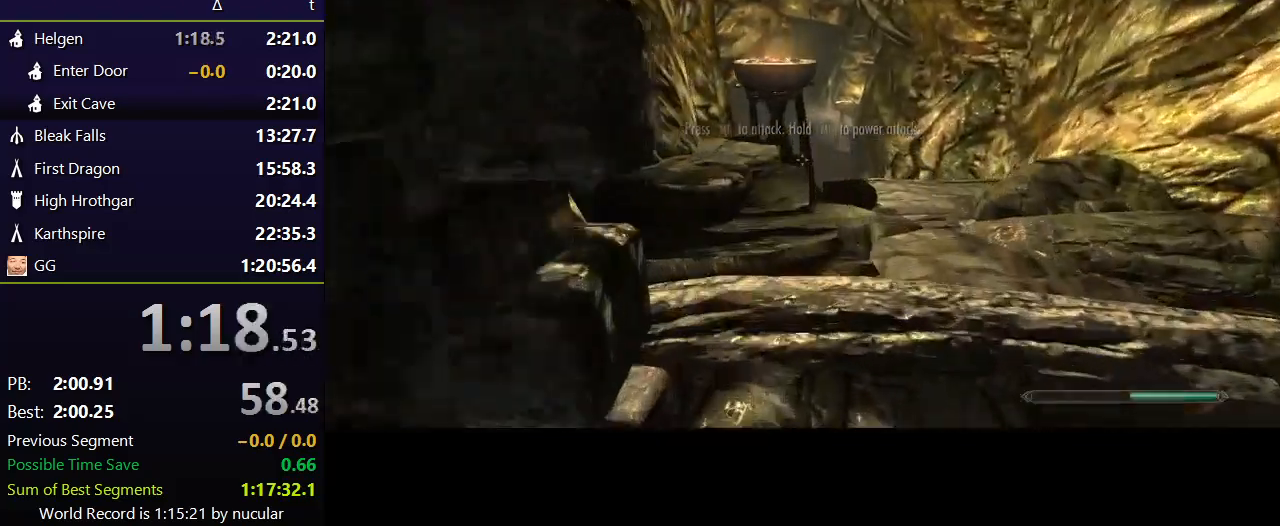
{"keys": ["space", "w"], "mouse": [], "events": [[400, "space", "down"]]}
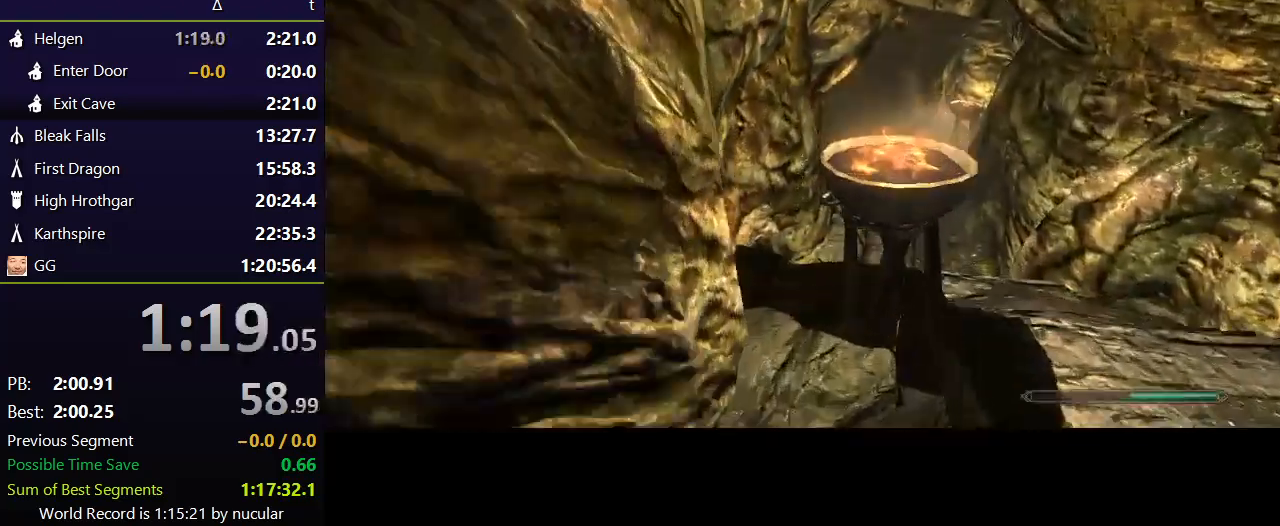
{"keys": ["w"], "mouse": [], "events": [[34, "space", "up"], [67, "space", "down"], [167, "space", "up"], [234, "space", "down"], [367, "space", "up"]]}
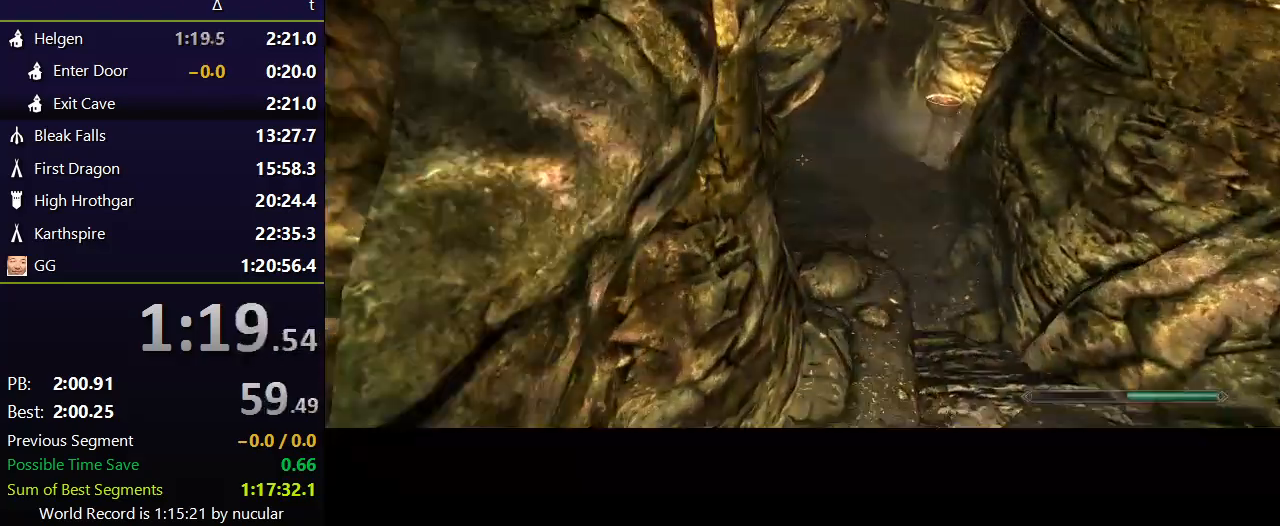
{"keys": ["w"], "mouse": [], "events": []}
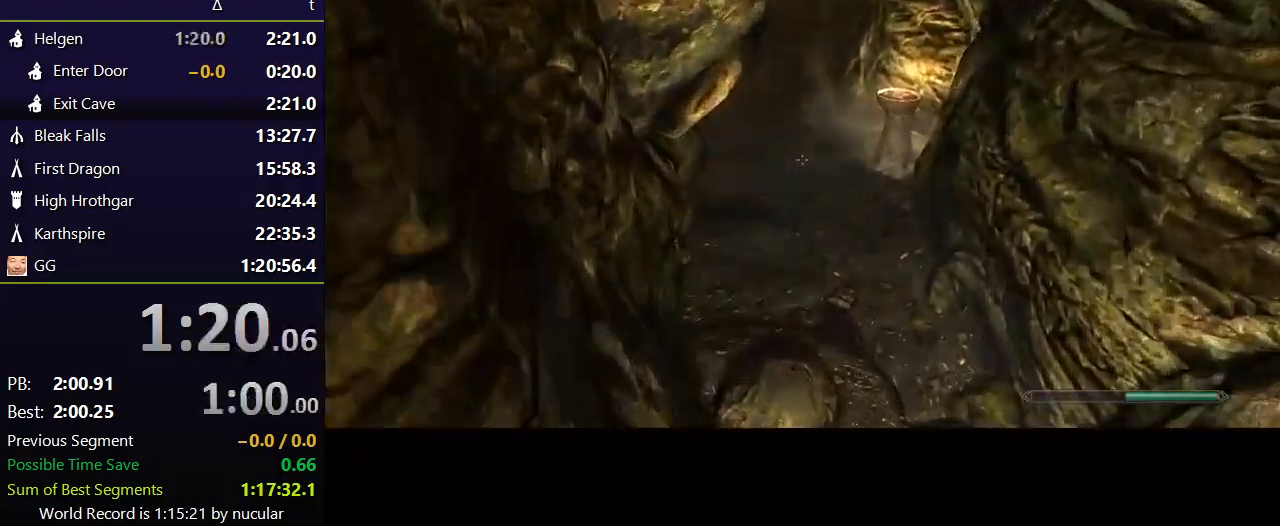
{"keys": ["w"], "mouse": [], "events": []}
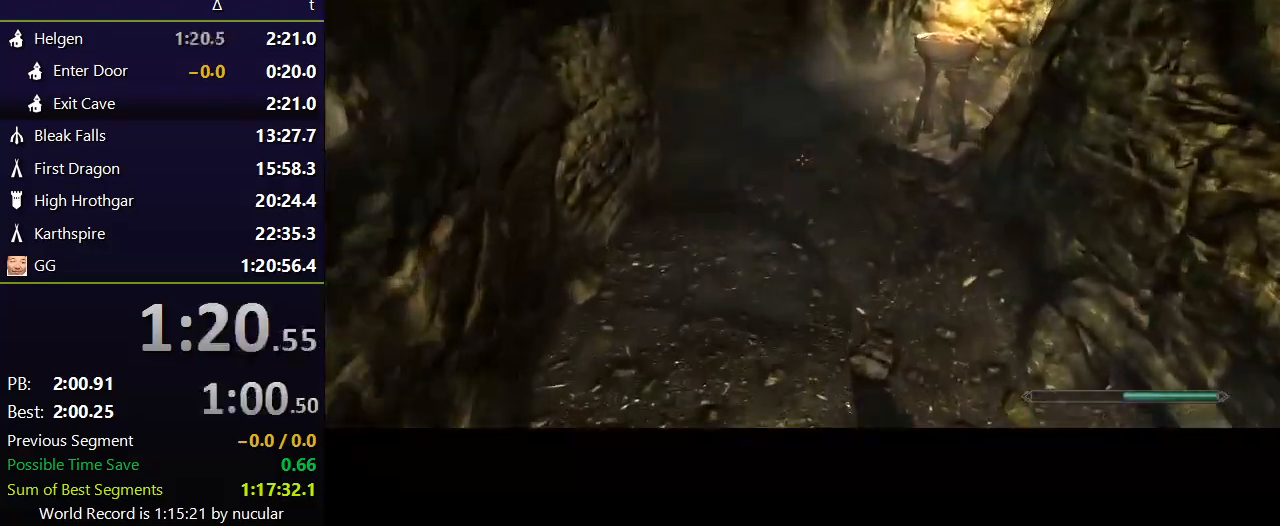
{"keys": ["w"], "mouse": [], "events": [[400, "space", "down"], [500, "space", "up"]]}
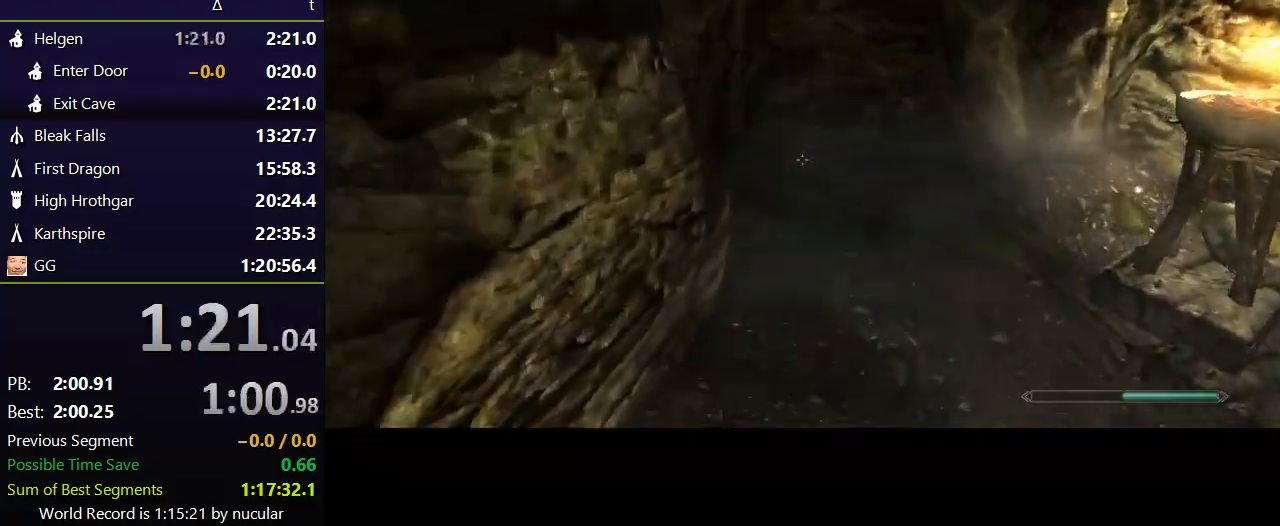
{"keys": ["w"], "mouse": [], "events": []}
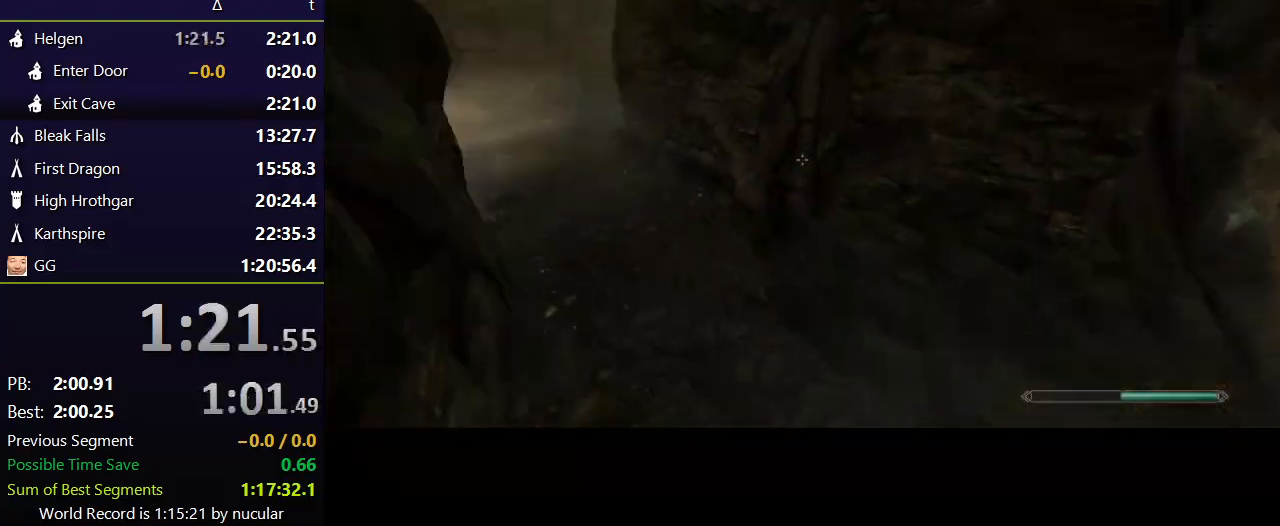
{"keys": ["w"], "mouse": [], "events": []}